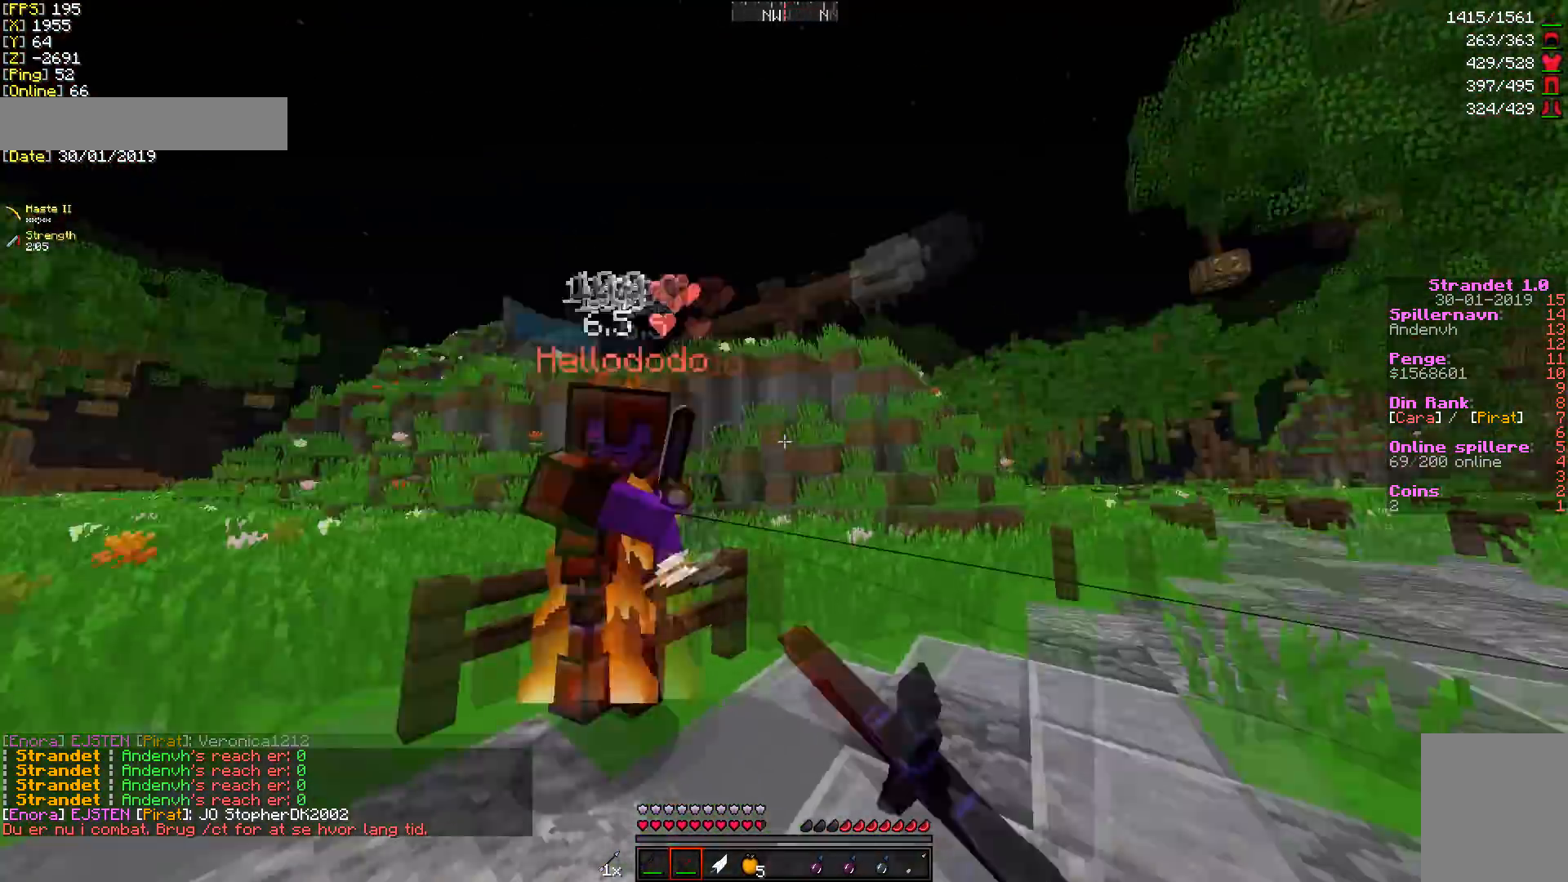
Gameplay with keyboard and mouse; each line is a JSON object with the keys and mouse buttons held at the frame after it. "events" lists presses ("down") and releases ("up") of "a", "d", "s", "w", "mouse_left" and "mouse_right" between this image and that frame as [ms after this image, input, new state], when the widget could be followed in between. "mouse_left", "mouse_right" = the "left", "right" buttons of the "mouse" list. No other keys are recorded. Fast repeated clicks can show as one long hold. Mouse movement is not recorded.
{"keys": ["d"], "mouse": [], "events": [[72, "a", "down"], [107, "mouse_left", "up"], [107, "w", "up"], [179, "d", "up"], [250, "d", "down"], [250, "mouse_left", "down"], [321, "a", "up"], [357, "a", "down"], [499, "a", "up"], [499, "mouse_left", "up"]]}
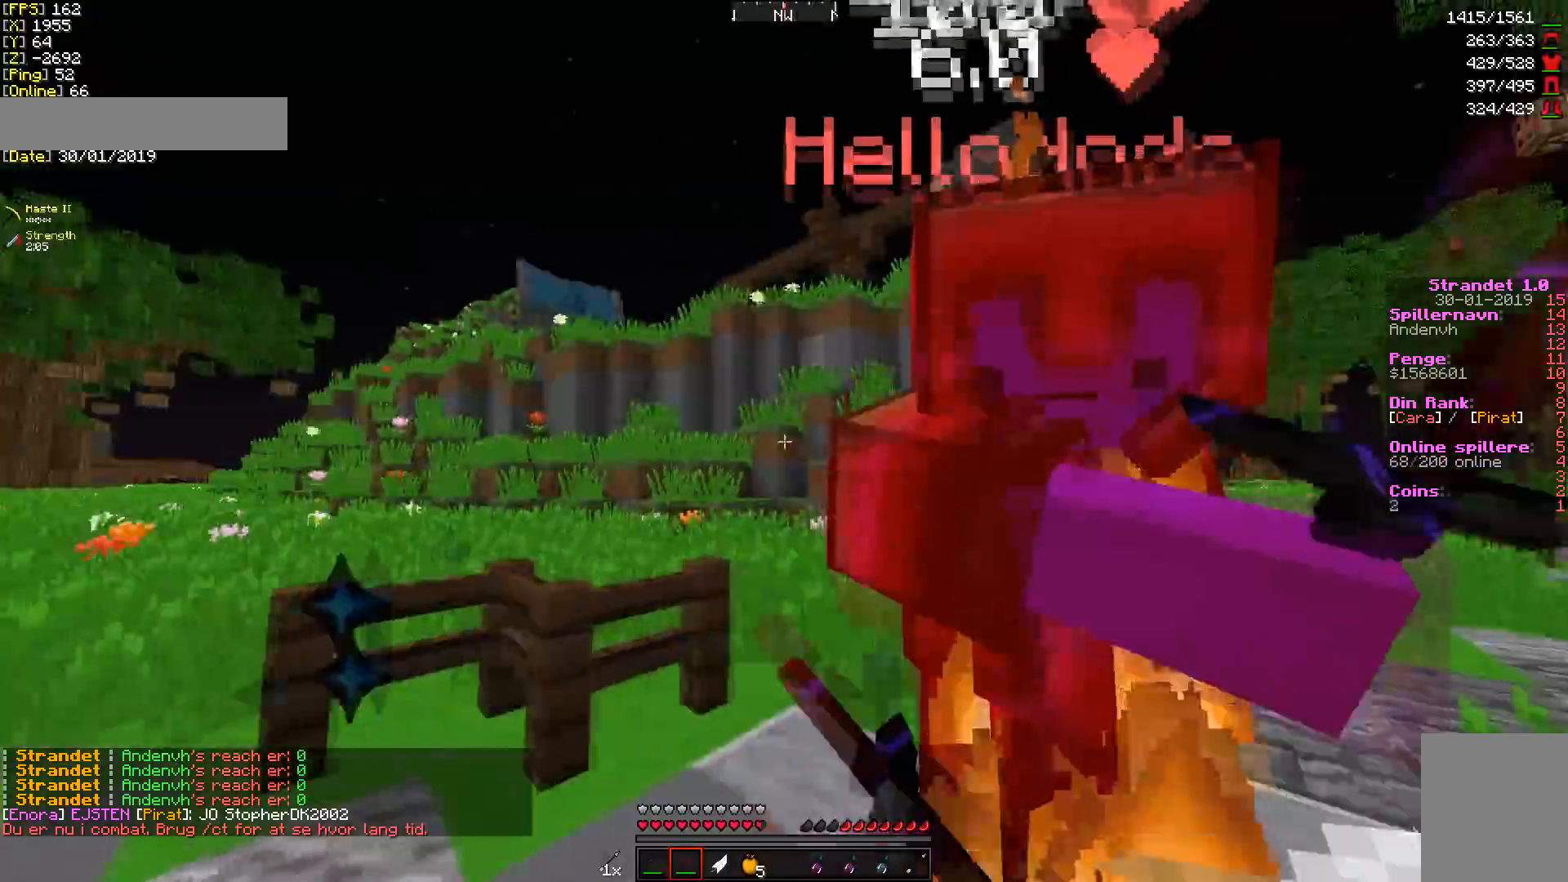
{"keys": ["d", "w"], "mouse": ["left"], "events": [[72, "mouse_left", "down"], [107, "w", "down"]]}
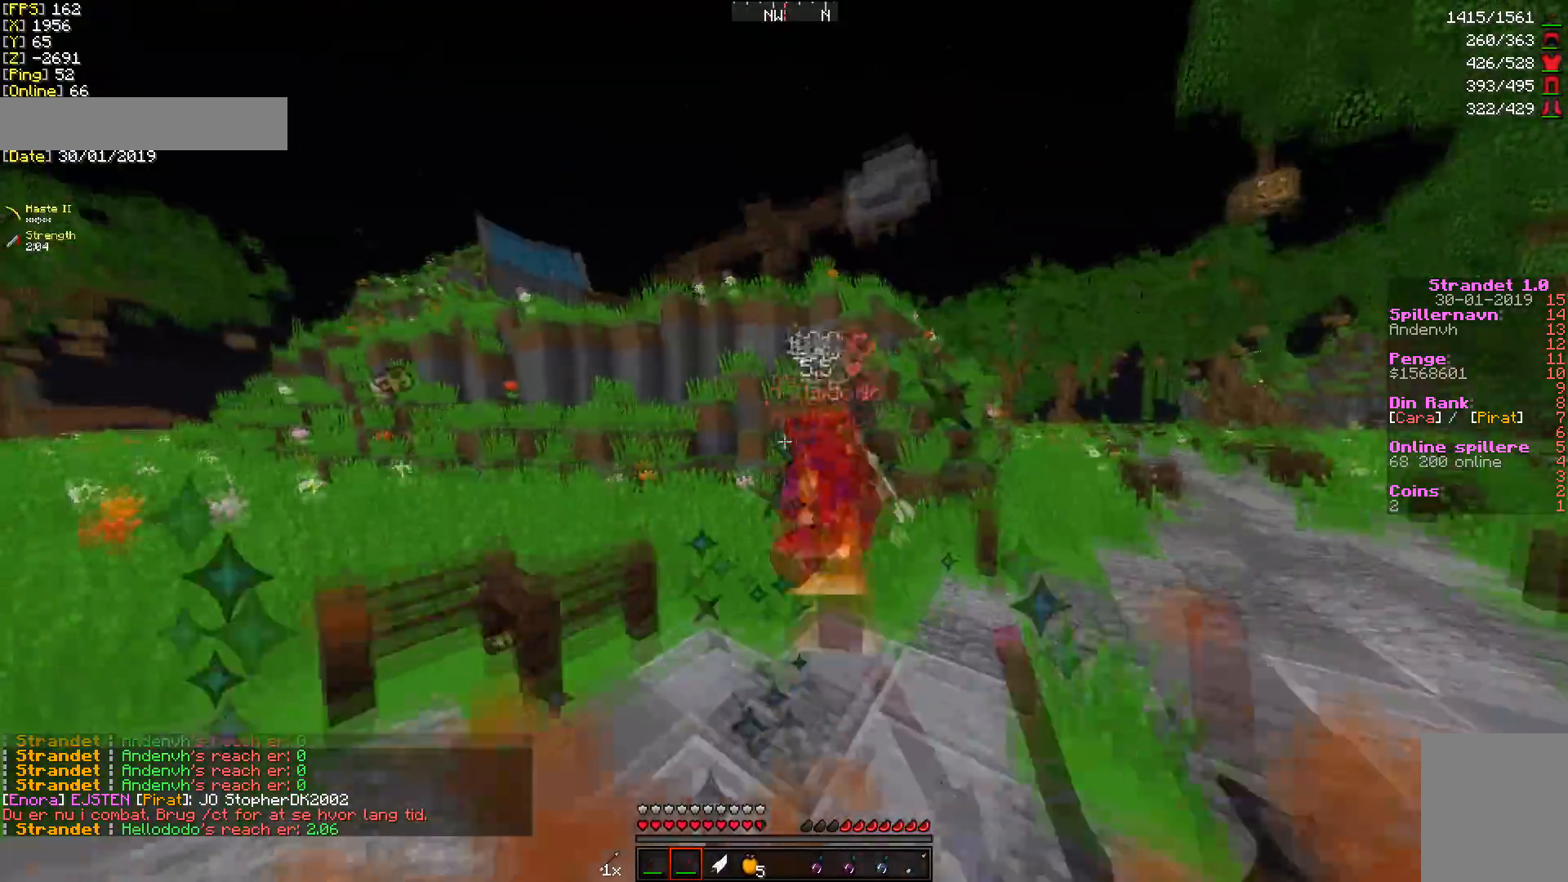
{"keys": ["d", "w"], "mouse": [], "events": [[35, "mouse_left", "up"], [71, "mouse_left", "down"], [249, "d", "up"], [285, "mouse_left", "up"], [356, "d", "down"], [356, "mouse_left", "down"], [463, "mouse_left", "up"]]}
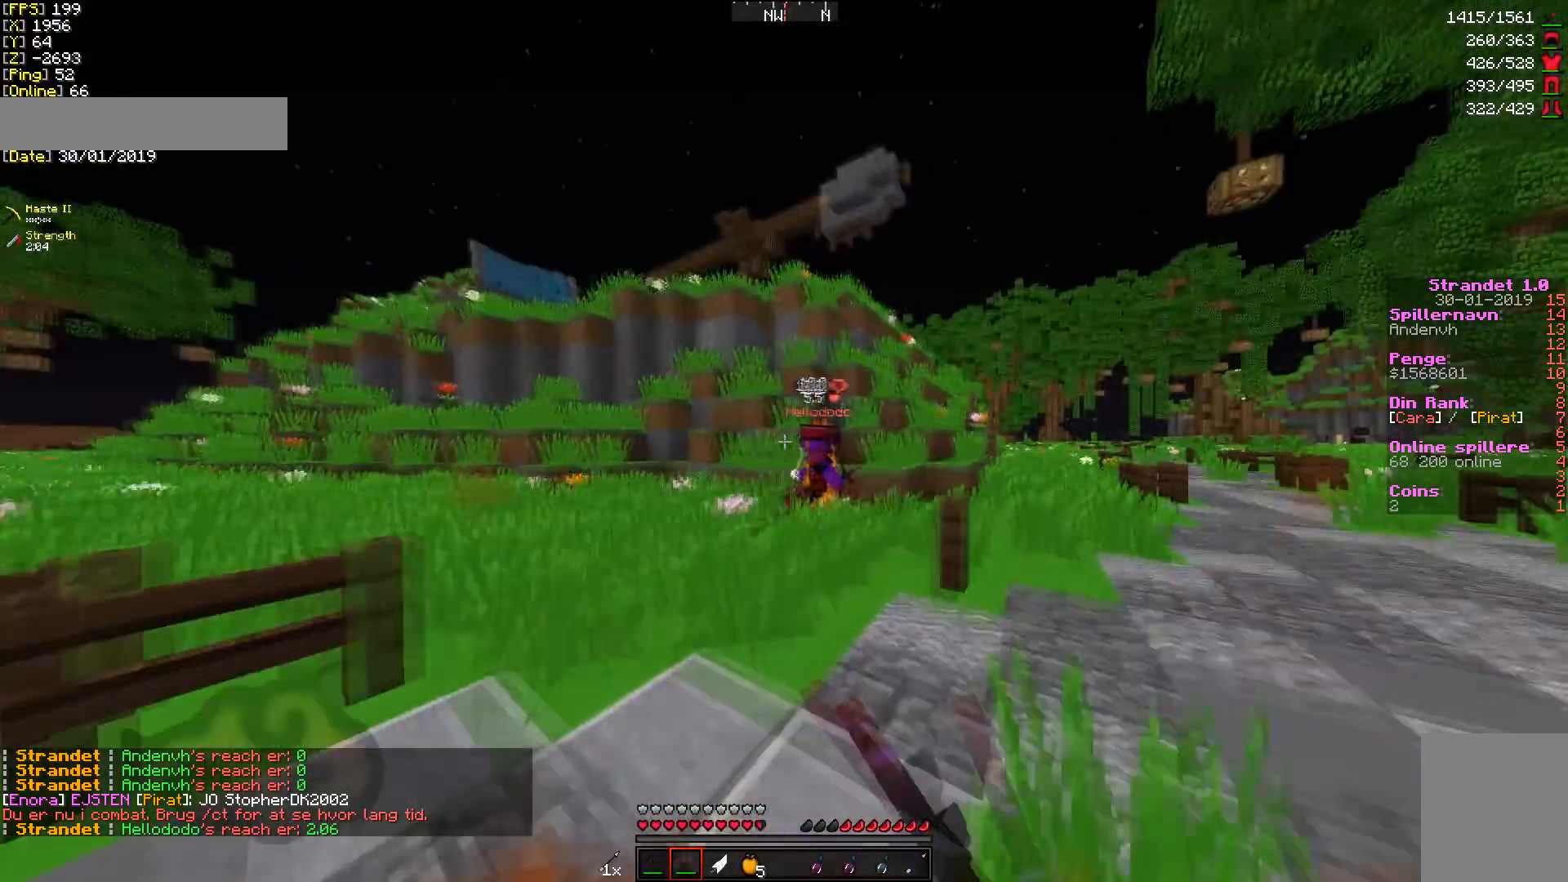
{"keys": ["d", "w"], "mouse": [], "events": []}
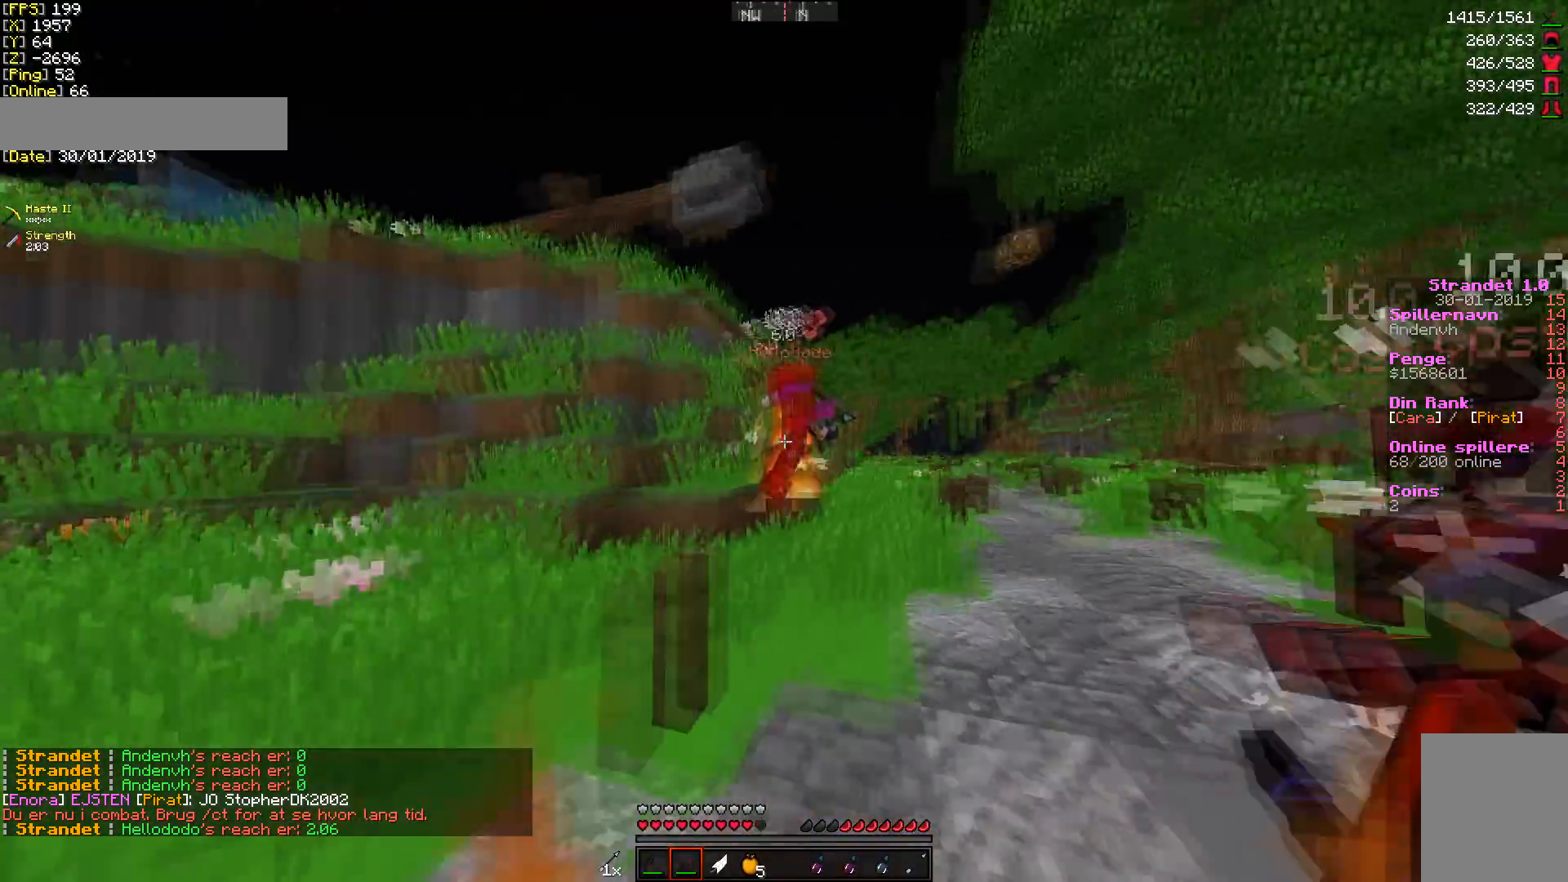
{"keys": ["d", "w"], "mouse": [], "events": [[107, "mouse_left", "down"], [214, "mouse_left", "up"], [250, "mouse_left", "down"], [357, "mouse_left", "up"]]}
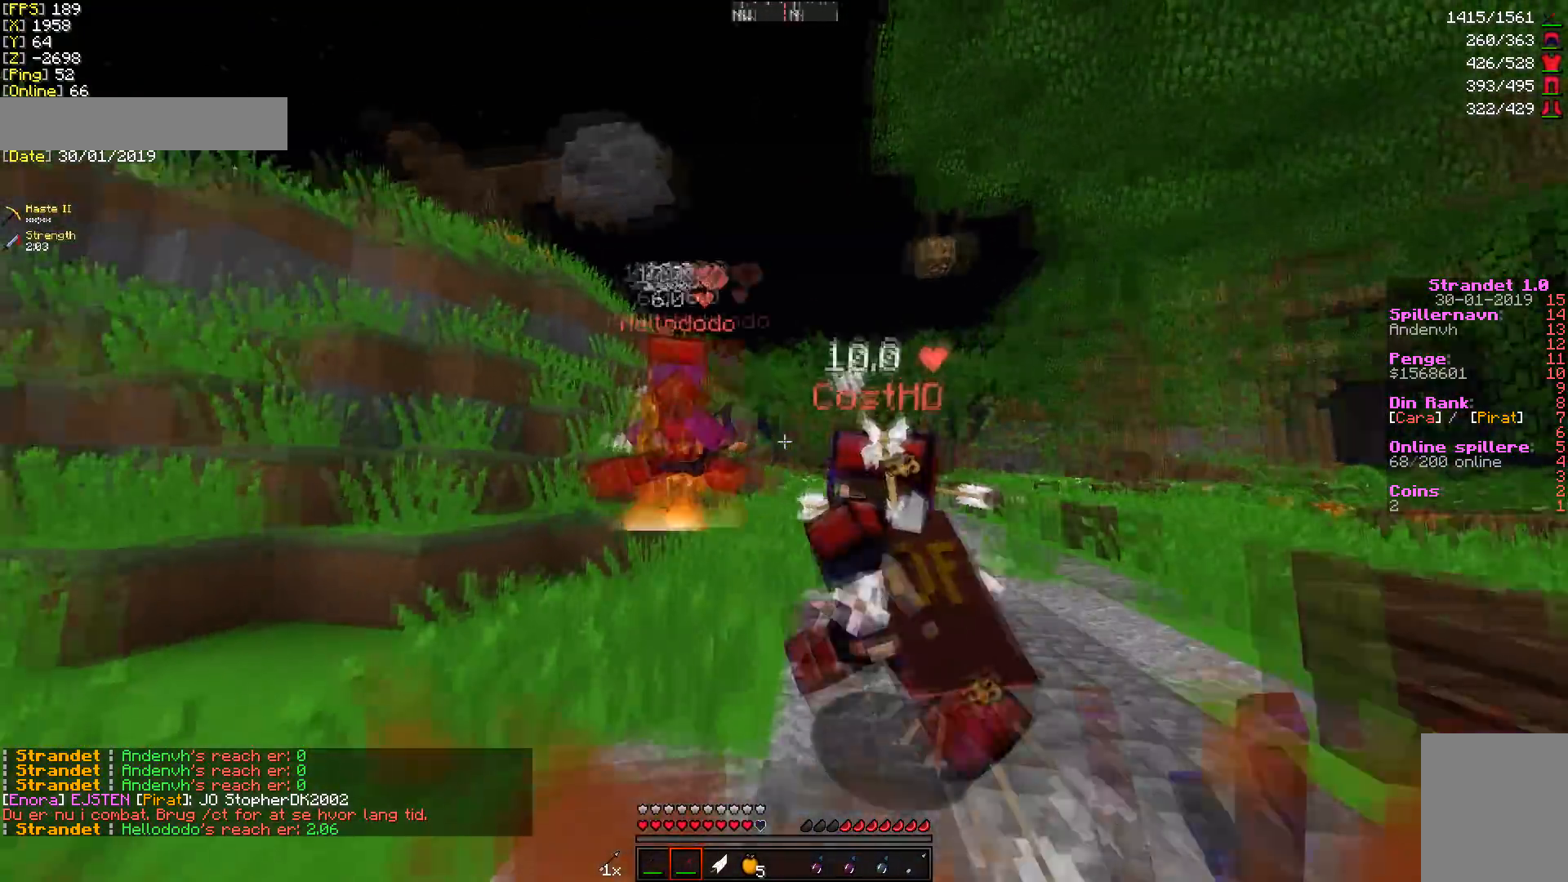
{"keys": ["d", "w"], "mouse": [], "events": []}
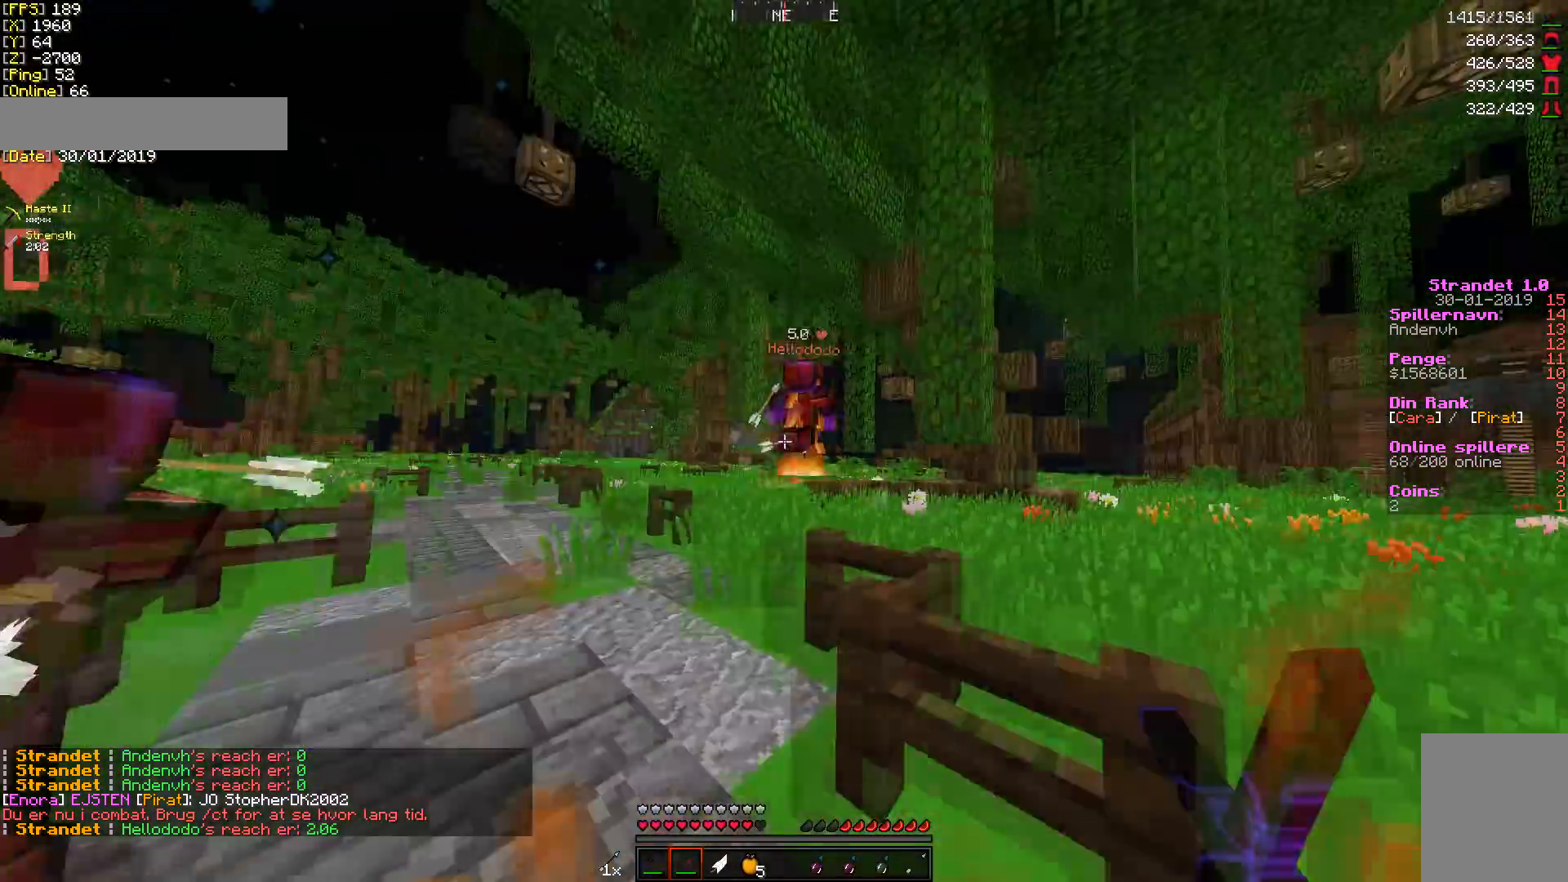
{"keys": ["a", "w"], "mouse": [], "events": [[107, "mouse_right", "down"], [214, "d", "up"], [249, "a", "down"], [285, "mouse_right", "up"]]}
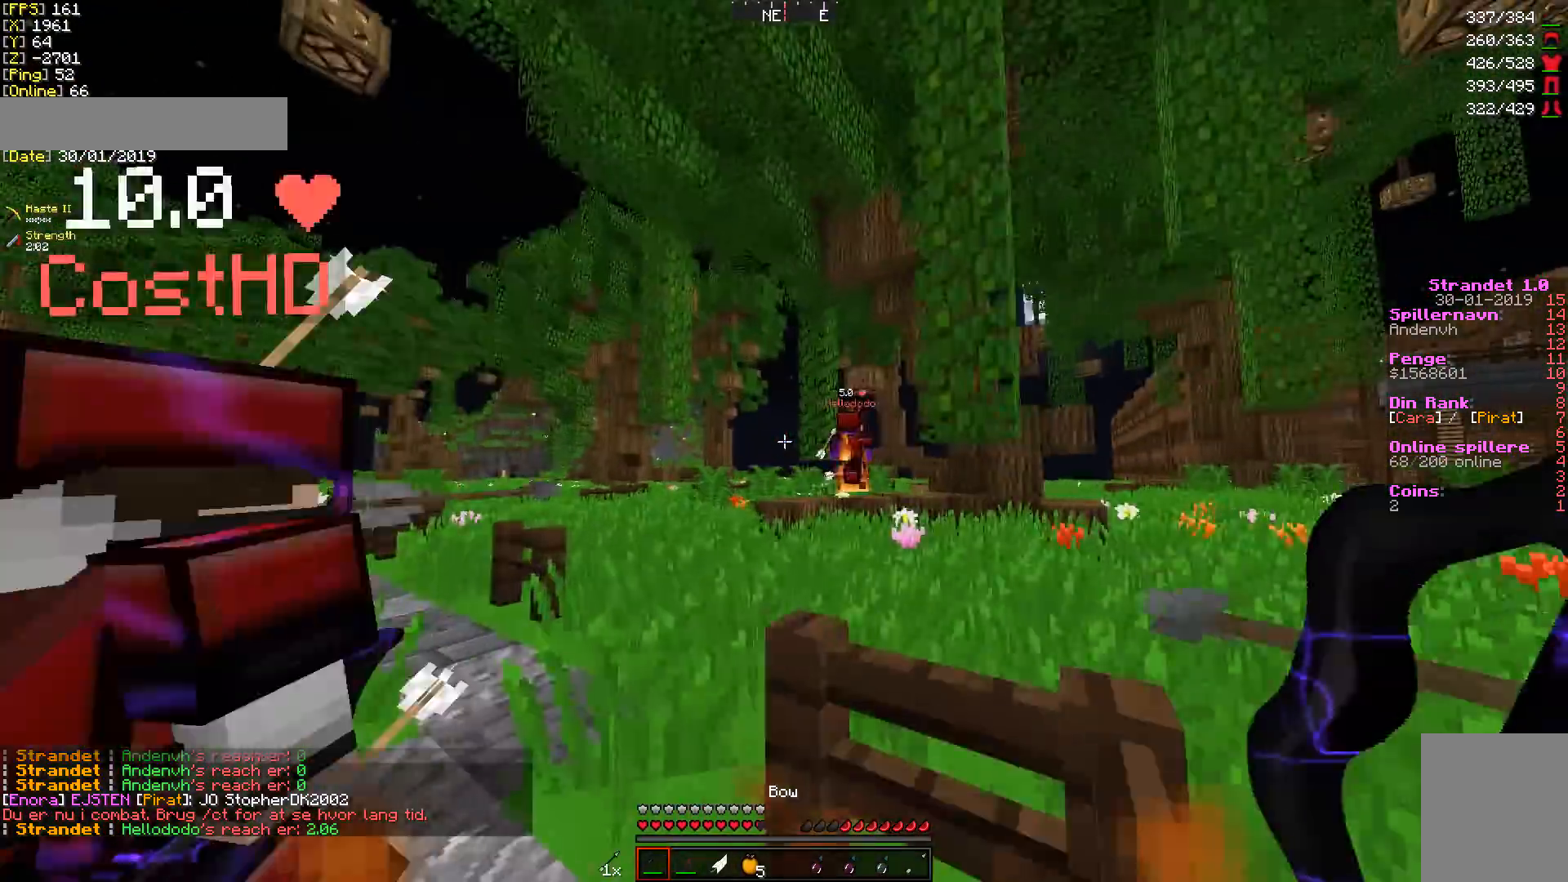
{"keys": ["a", "w"], "mouse": ["left"], "events": [[392, "mouse_left", "down"]]}
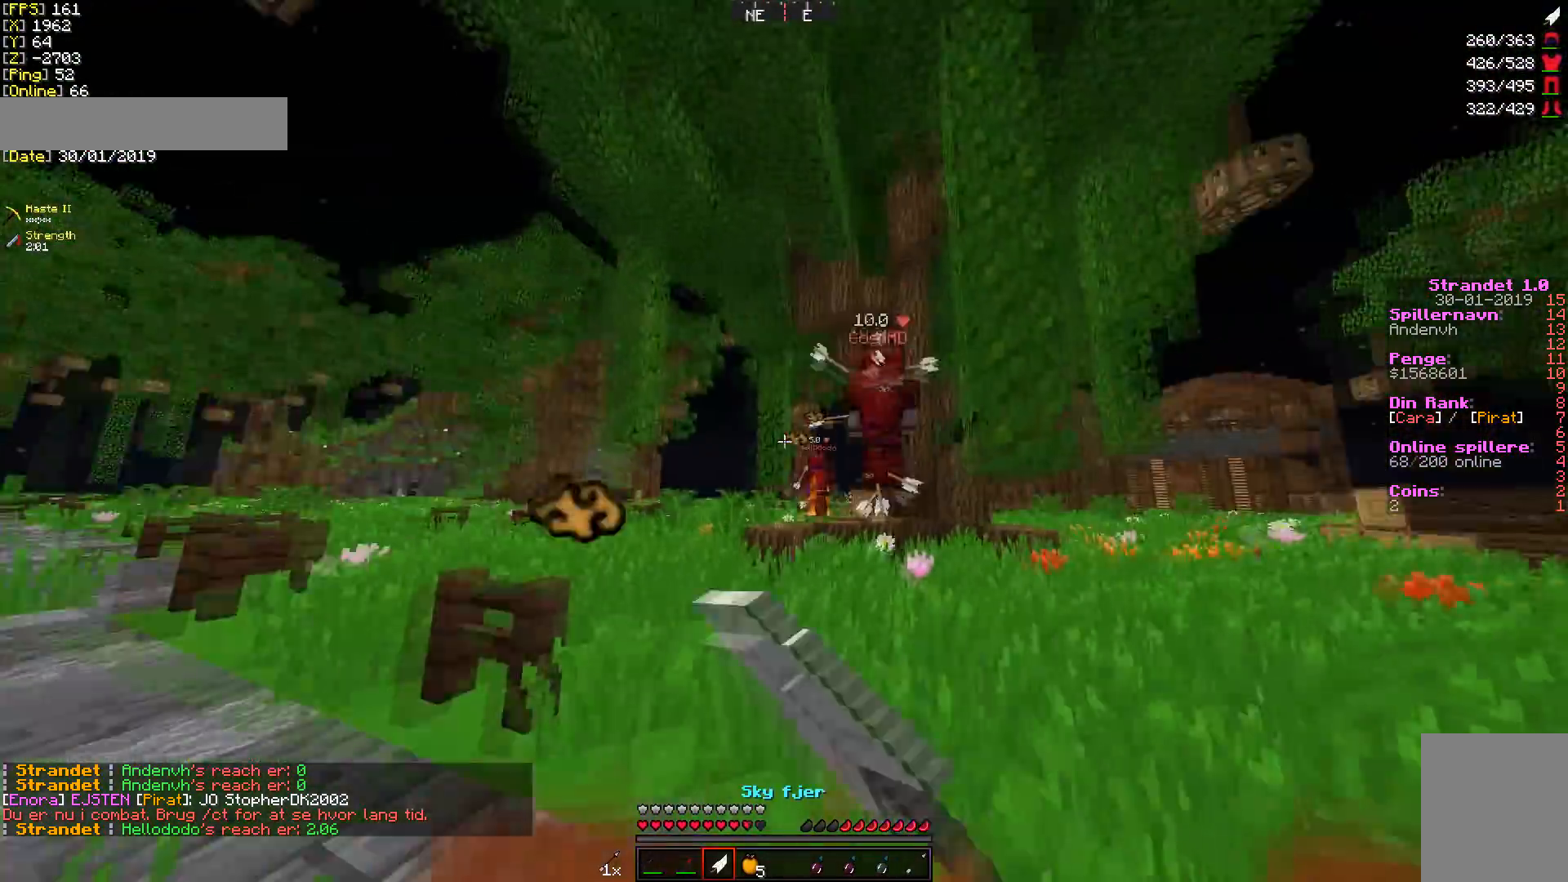
{"keys": ["w"], "mouse": ["right"], "events": [[36, "a", "up"], [107, "mouse_left", "up"], [392, "mouse_right", "down"]]}
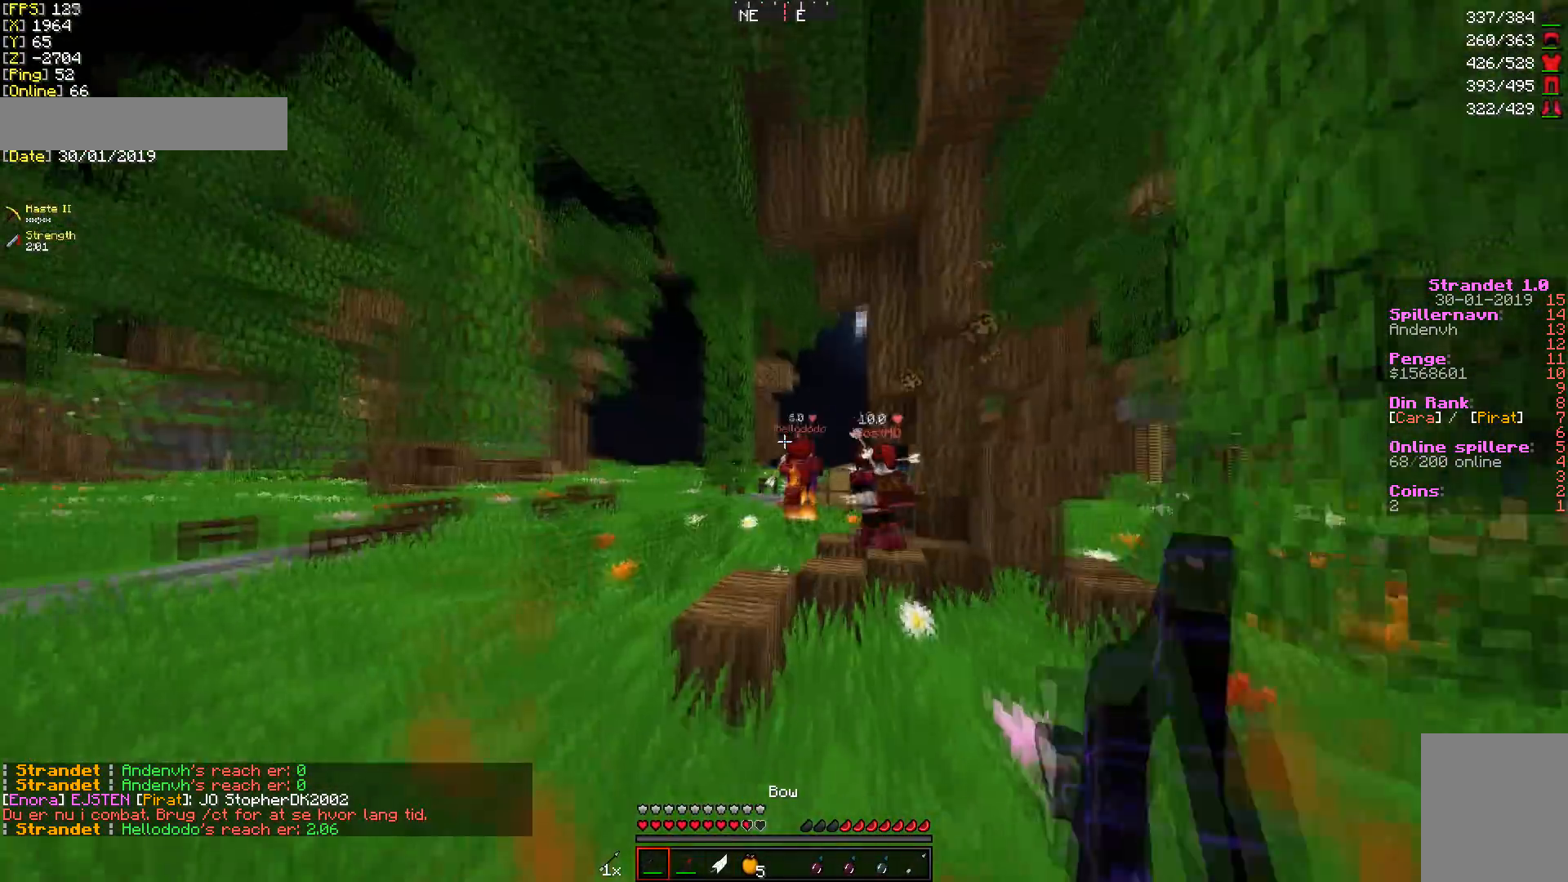
{"keys": ["w"], "mouse": [], "events": [[107, "mouse_right", "up"]]}
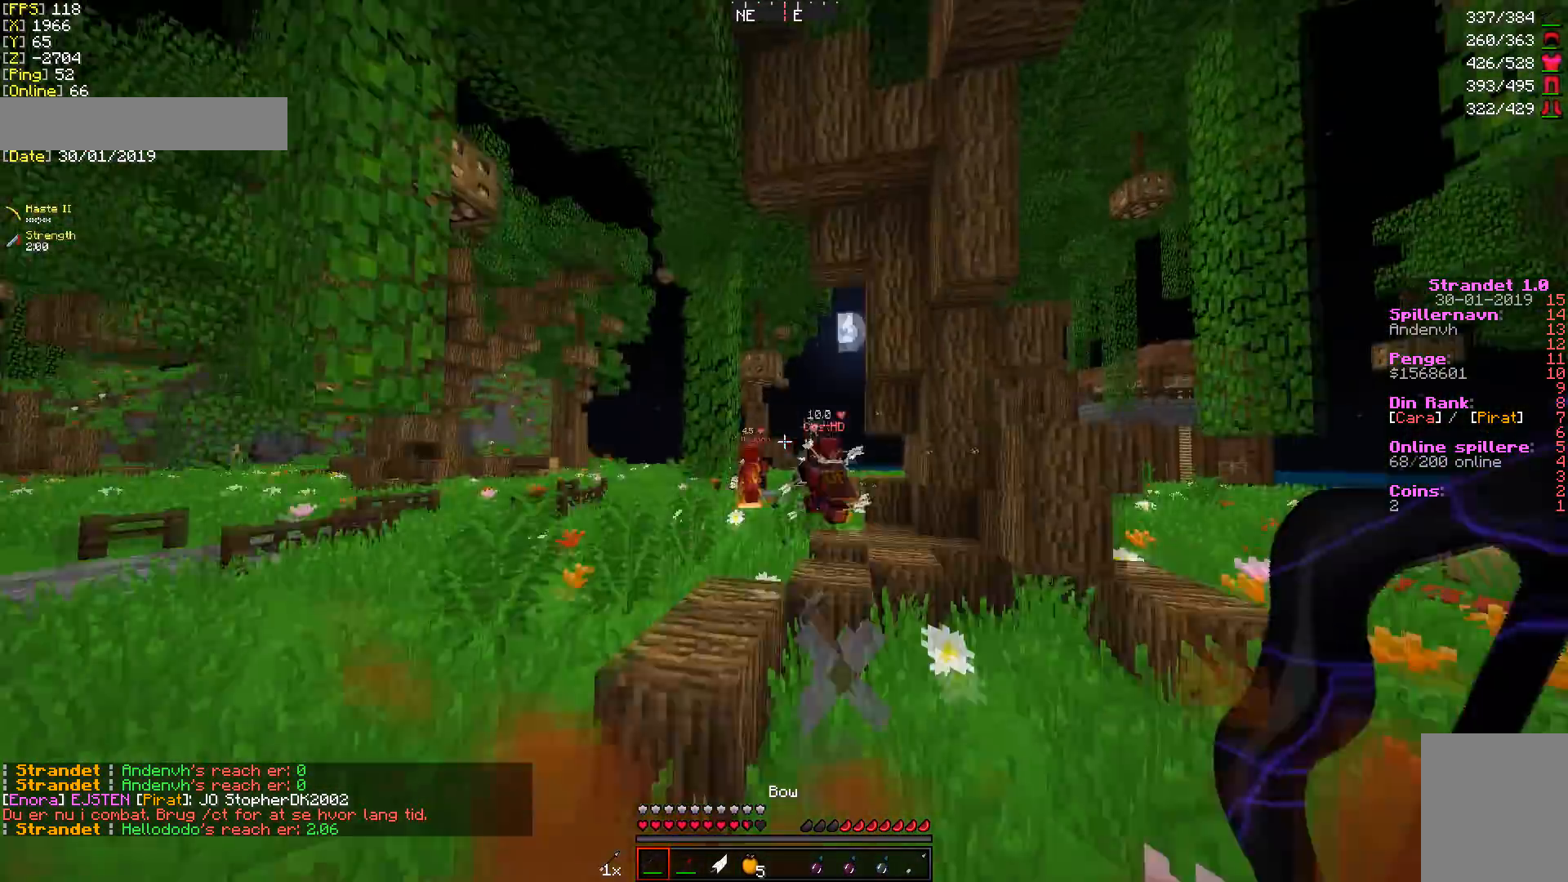
{"keys": ["w"], "mouse": [], "events": []}
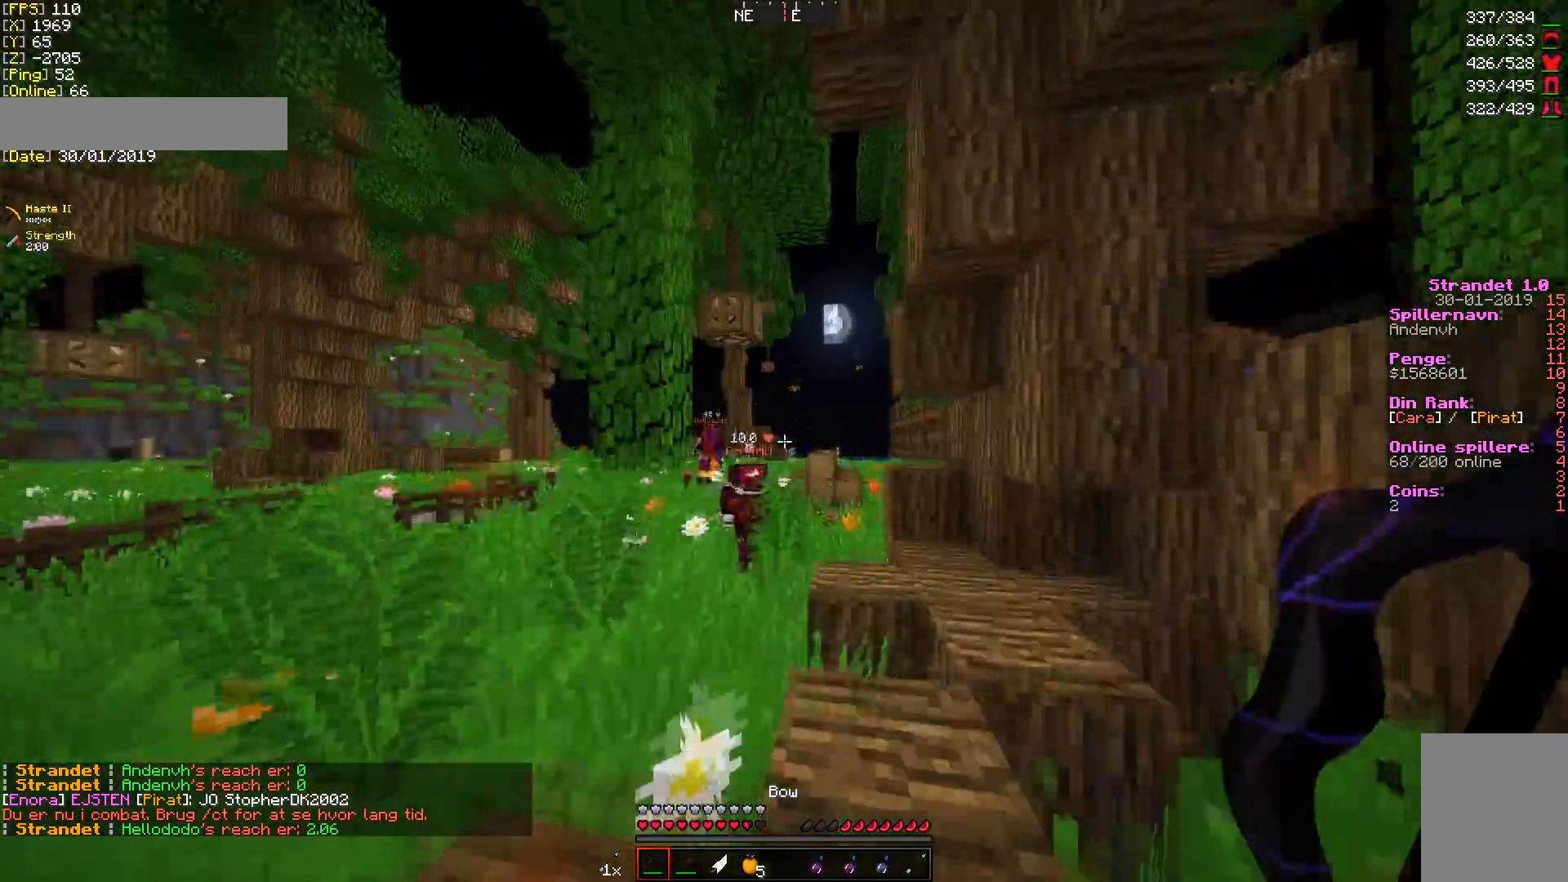
{"keys": ["w"], "mouse": [], "events": [[36, "mouse_right", "down"], [107, "a", "down"], [250, "a", "up"], [250, "mouse_right", "up"]]}
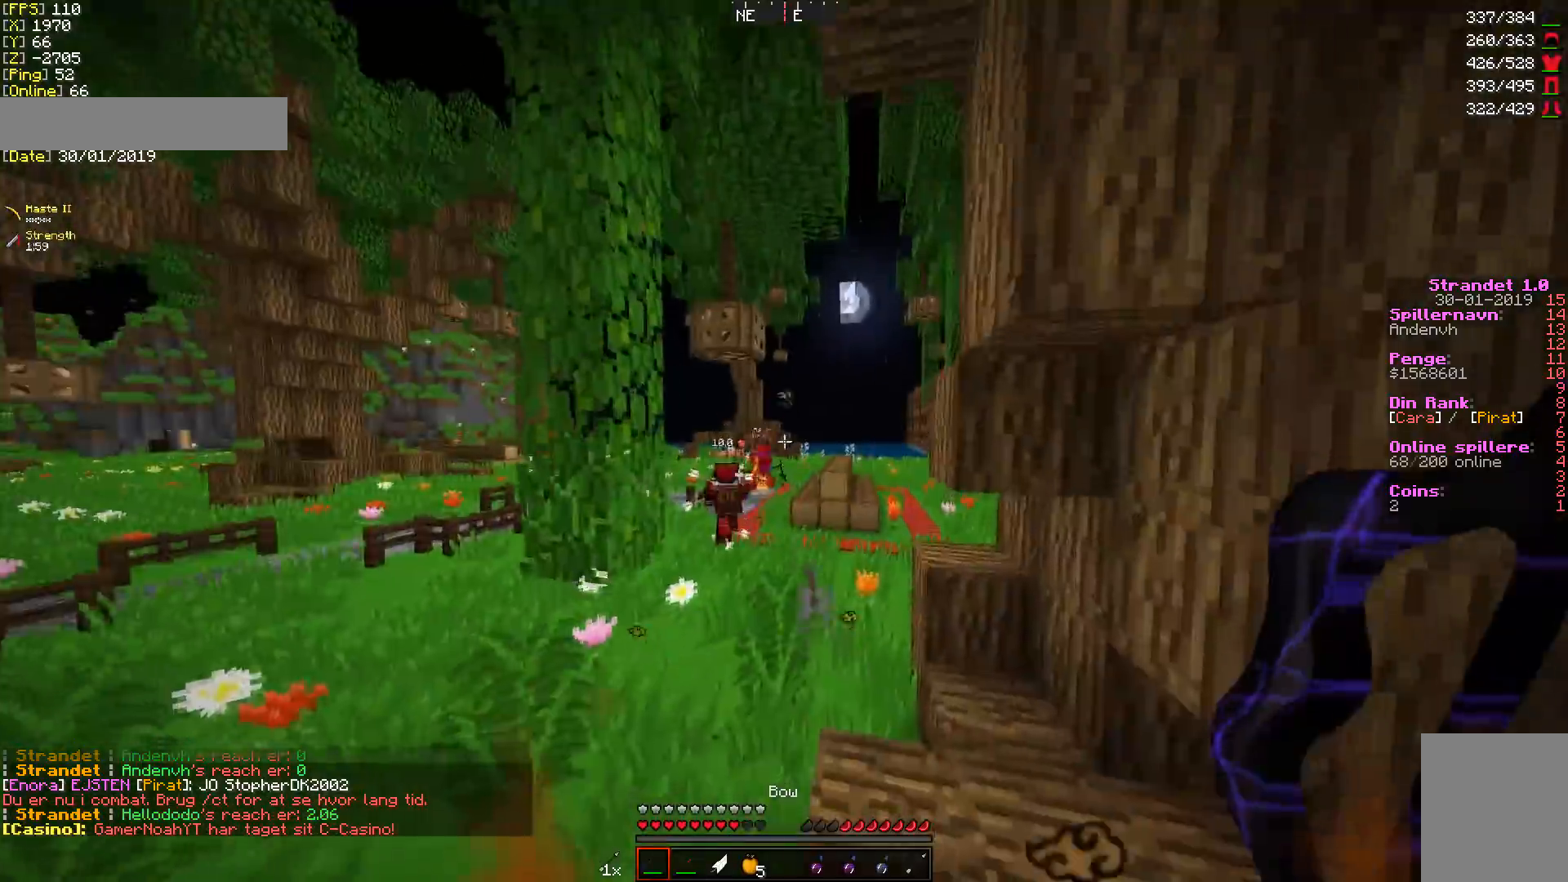
{"keys": ["w"], "mouse": [], "events": []}
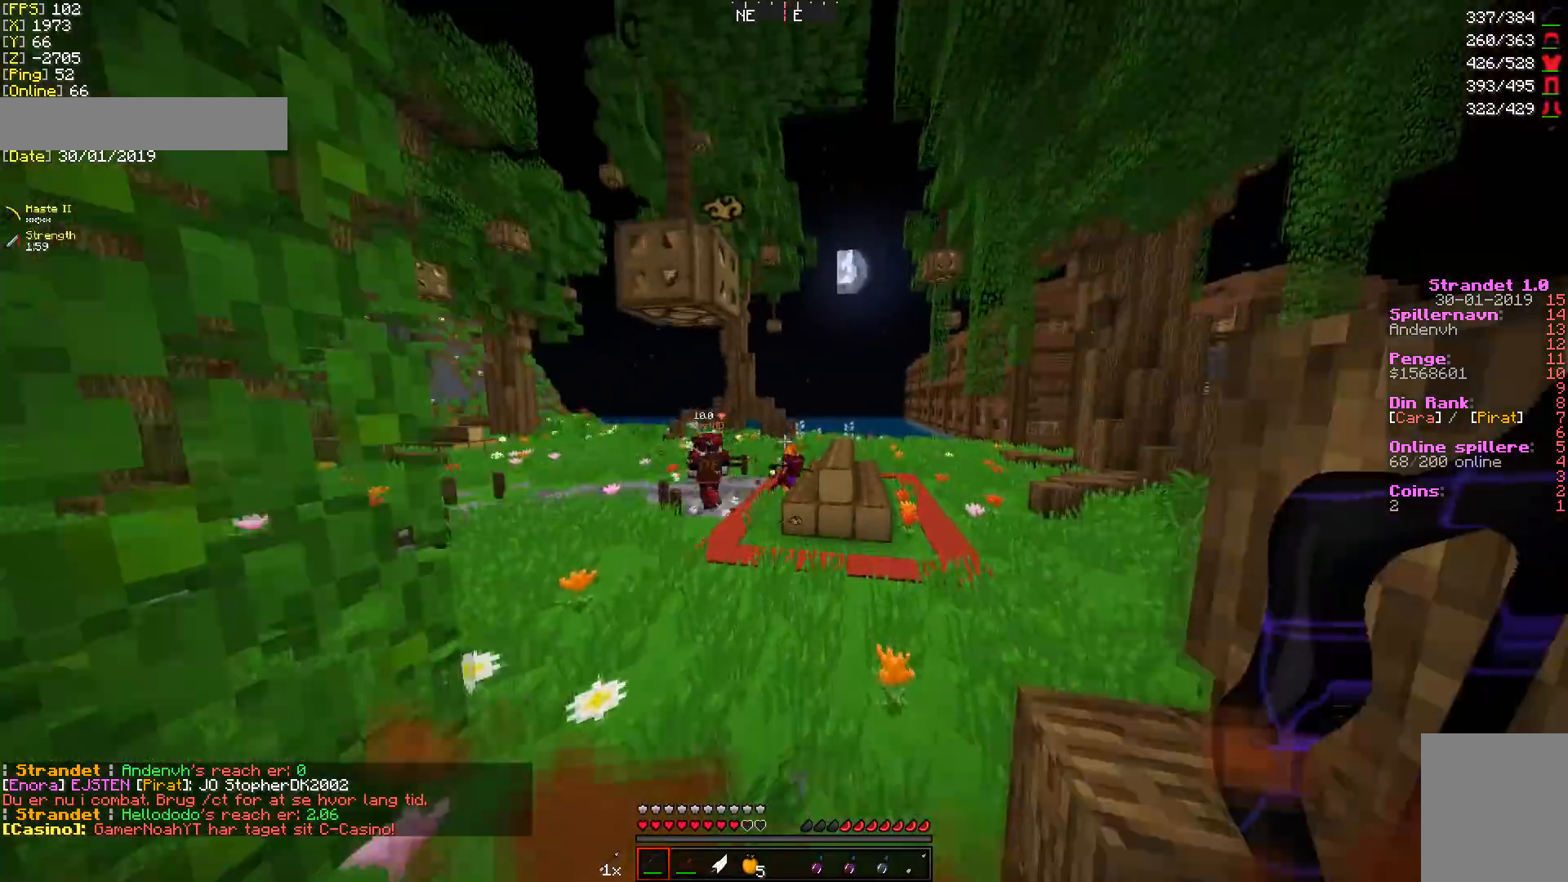
{"keys": ["w"], "mouse": [], "events": []}
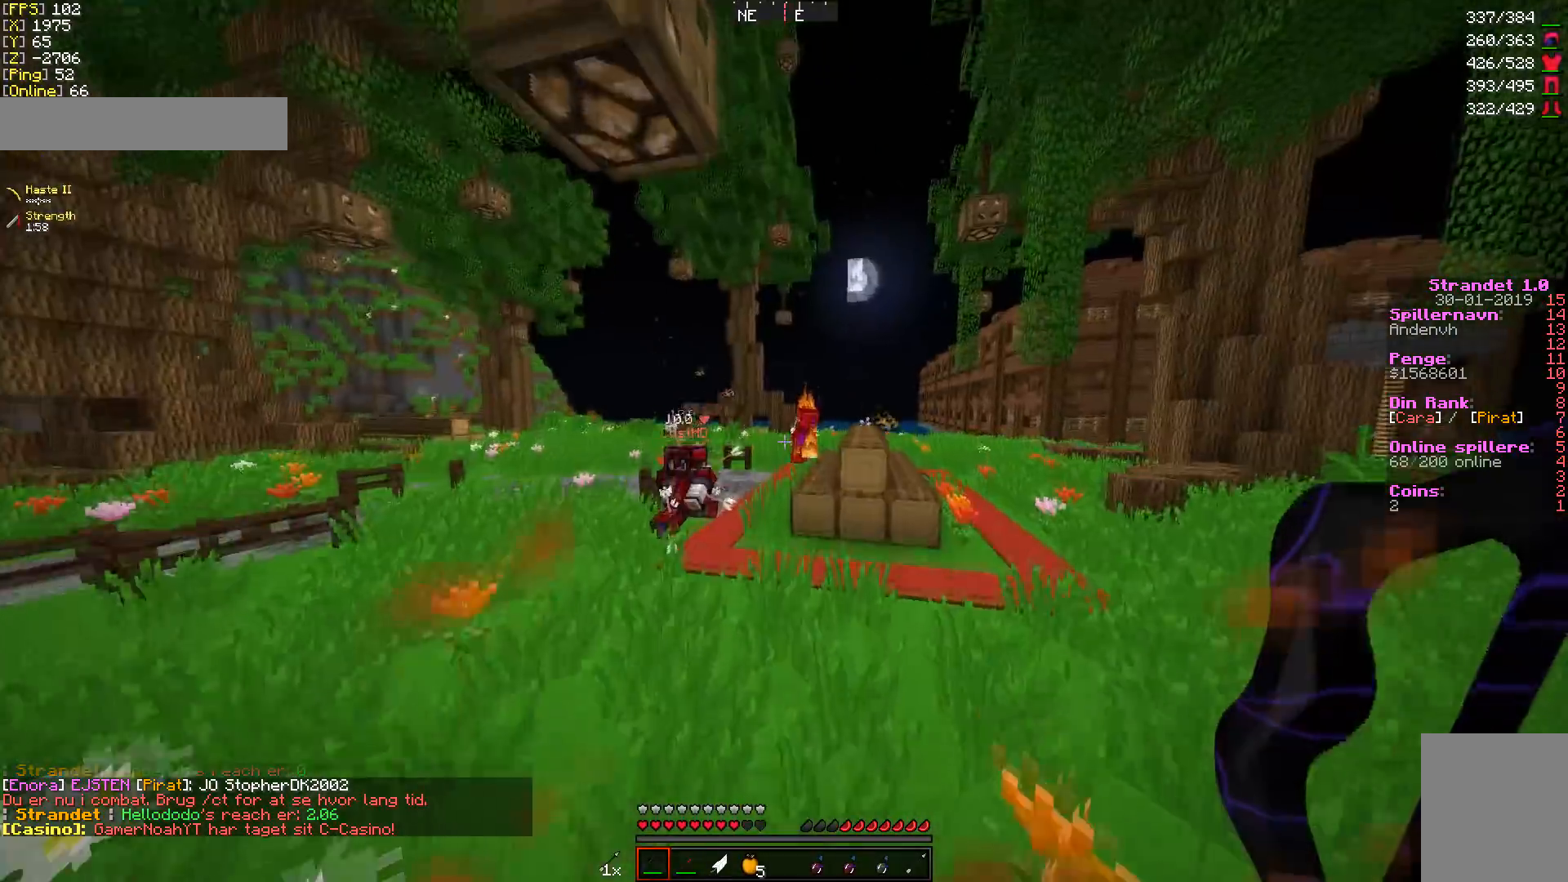
{"keys": ["w"], "mouse": [], "events": []}
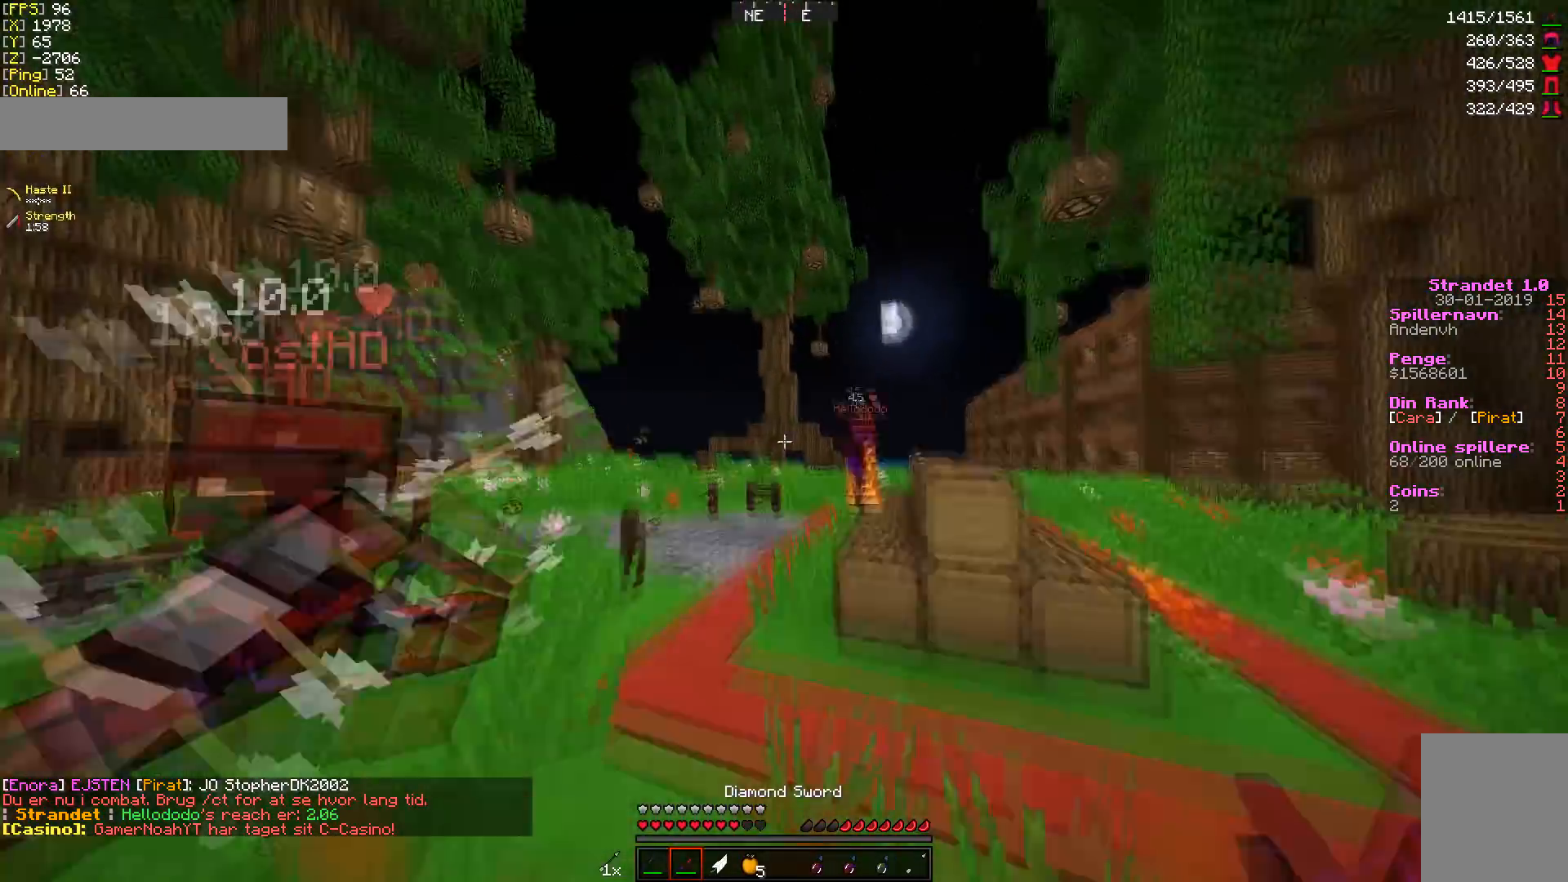
{"keys": ["w"], "mouse": [], "events": []}
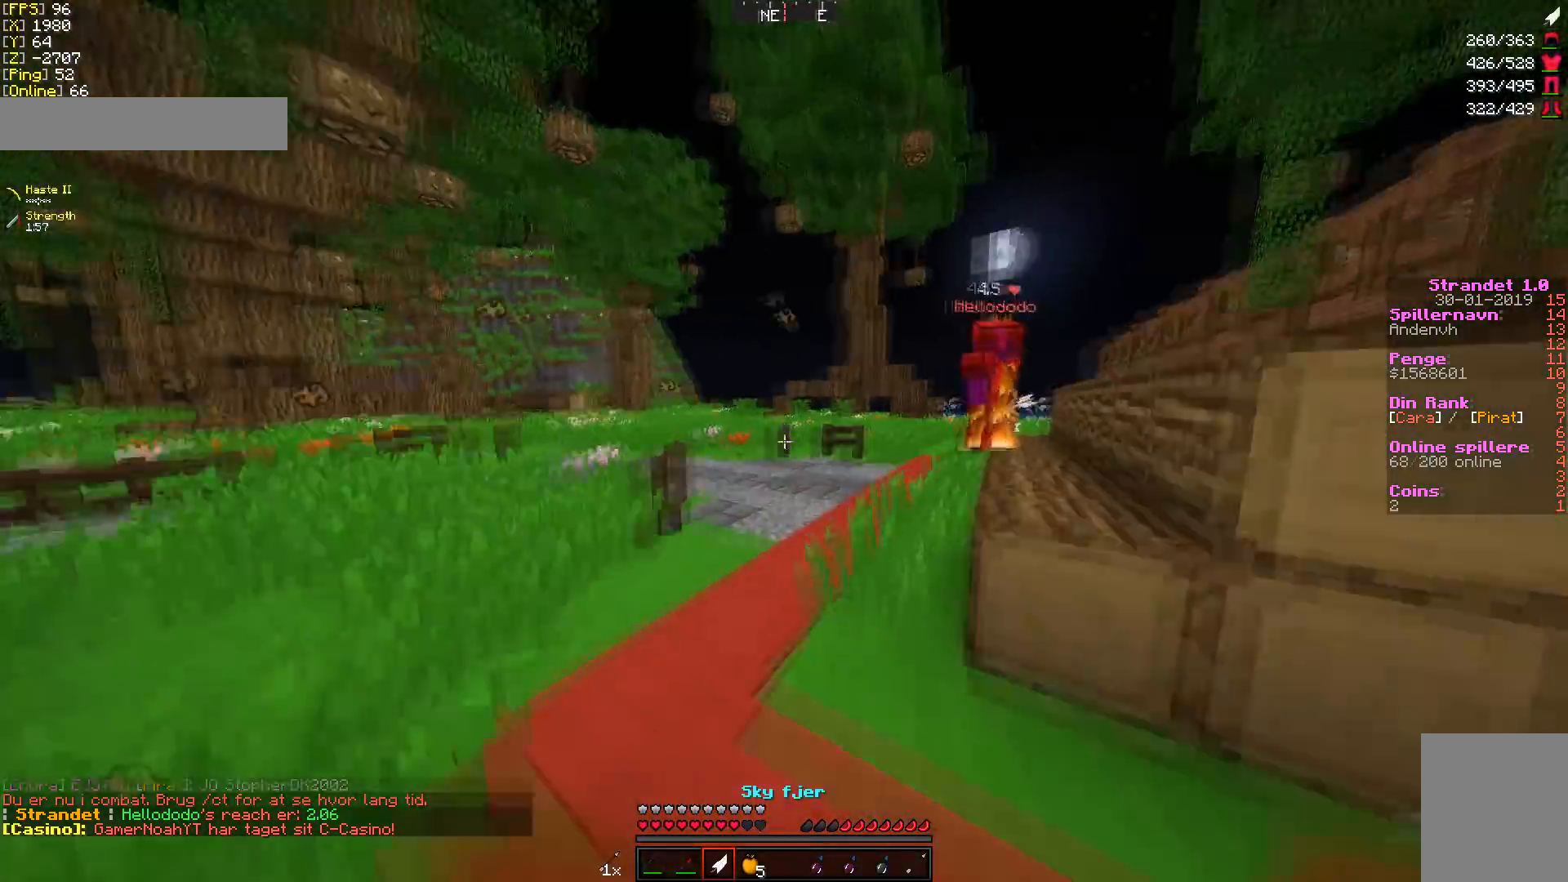
{"keys": ["w"], "mouse": [], "events": [[71, "a", "down"], [321, "a", "up"], [392, "w", "up"], [464, "w", "down"]]}
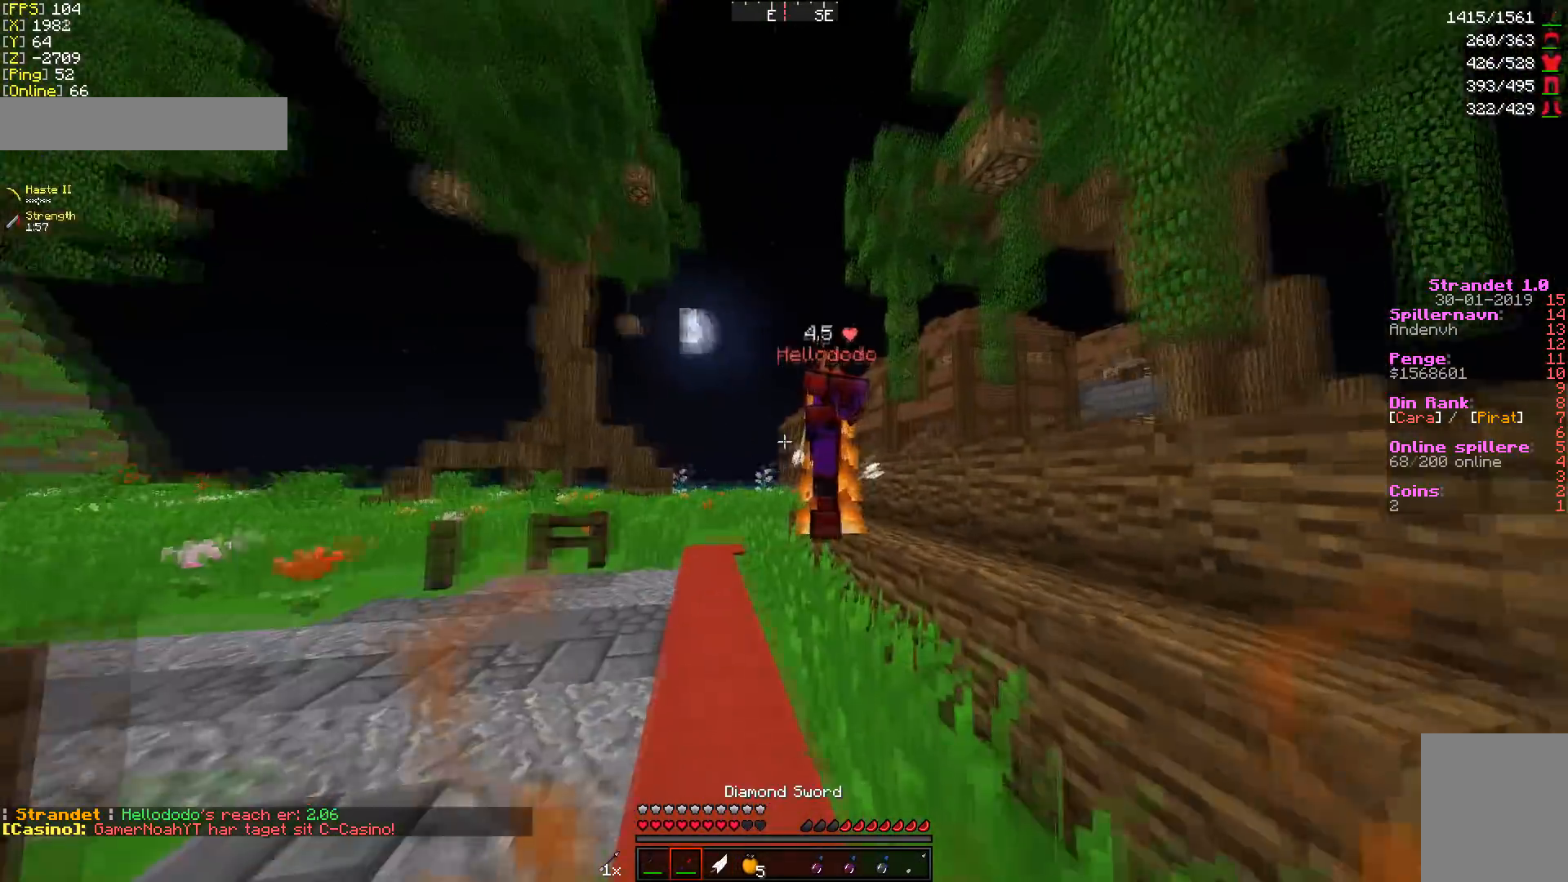
{"keys": [], "mouse": [], "events": [[107, "d", "down"], [286, "d", "up"], [357, "w", "up"]]}
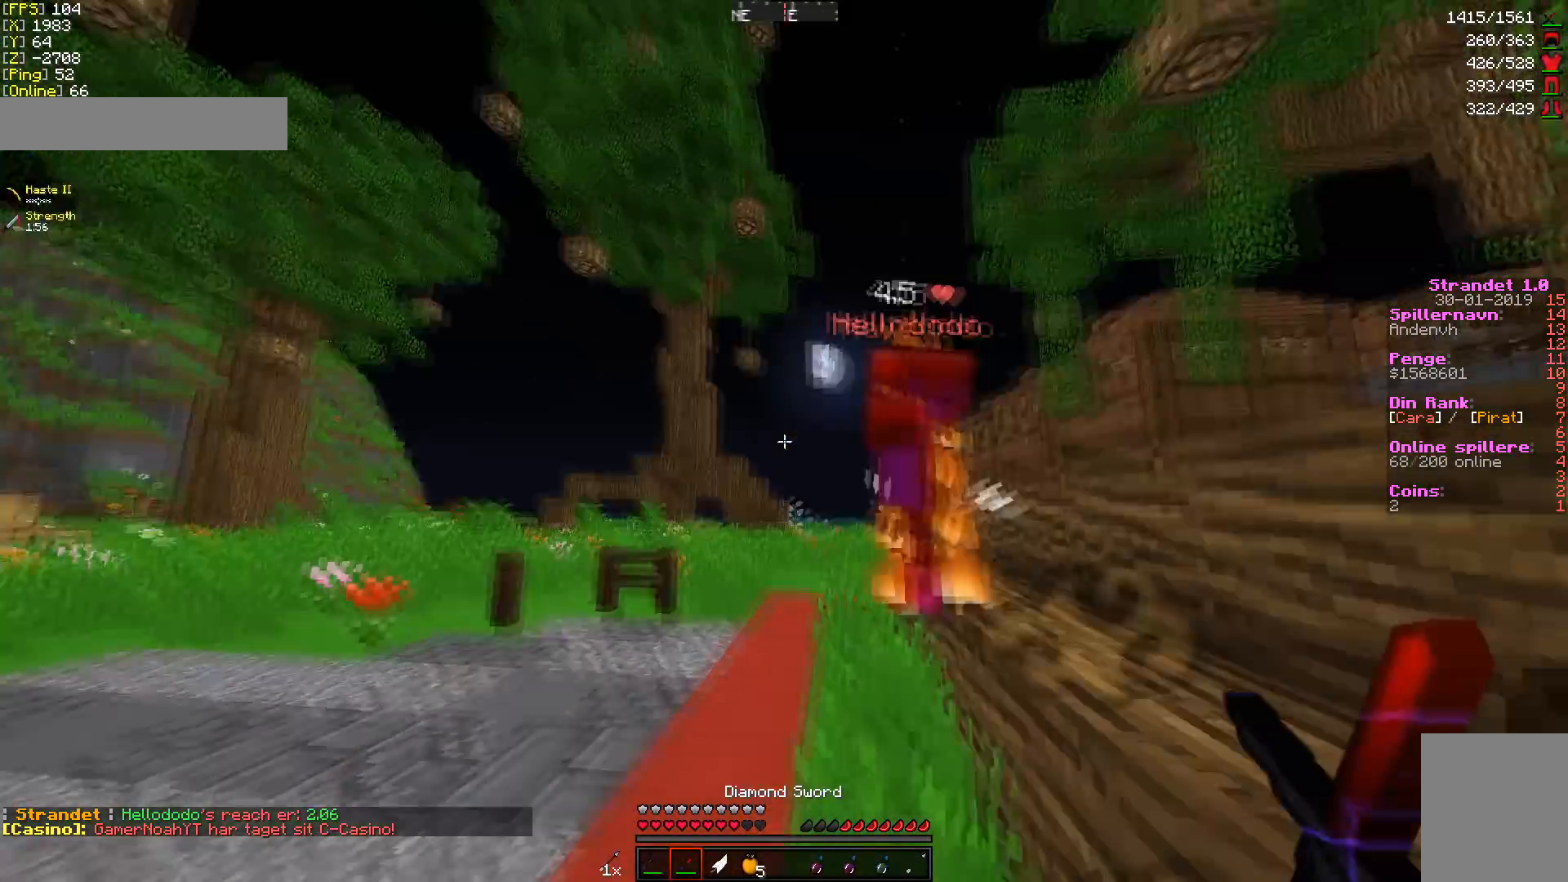
{"keys": [], "mouse": [], "events": []}
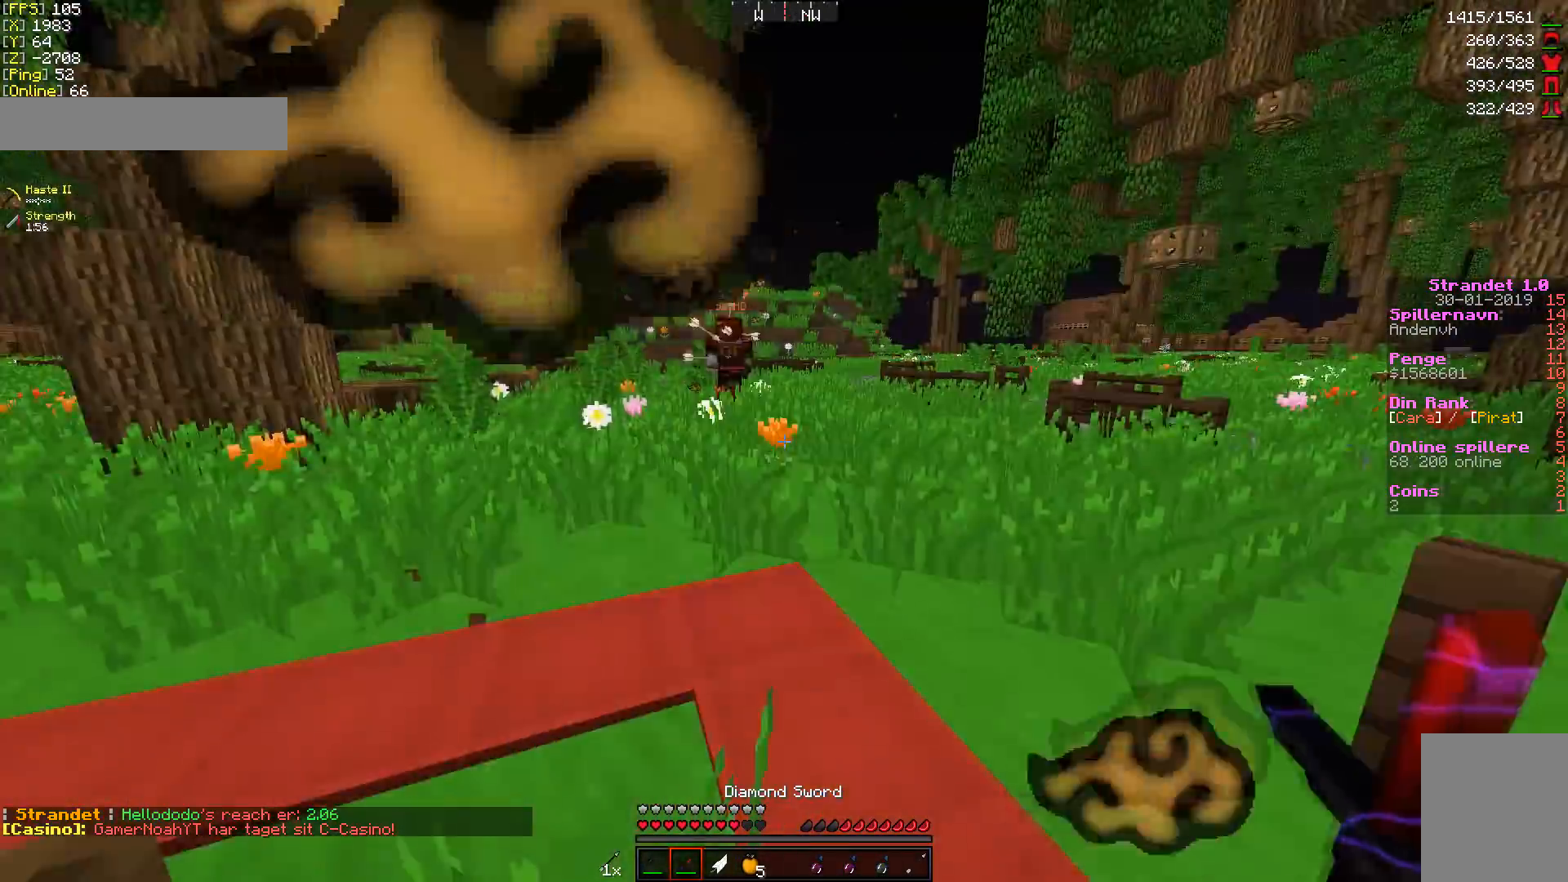
{"keys": ["w"], "mouse": [], "events": [[36, "w", "down"]]}
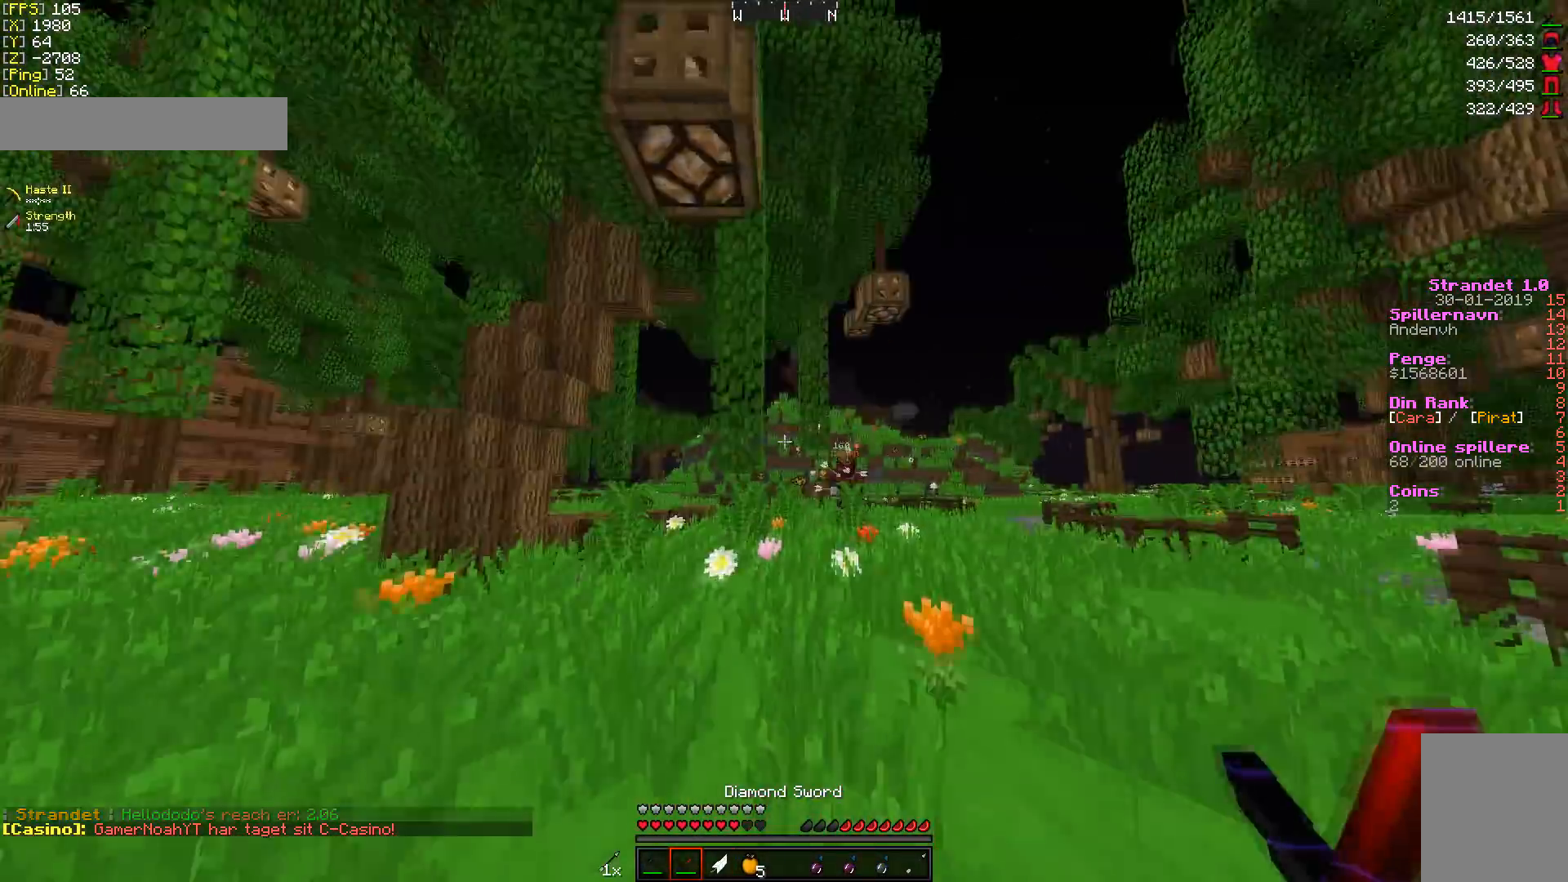
{"keys": ["w"], "mouse": [], "events": []}
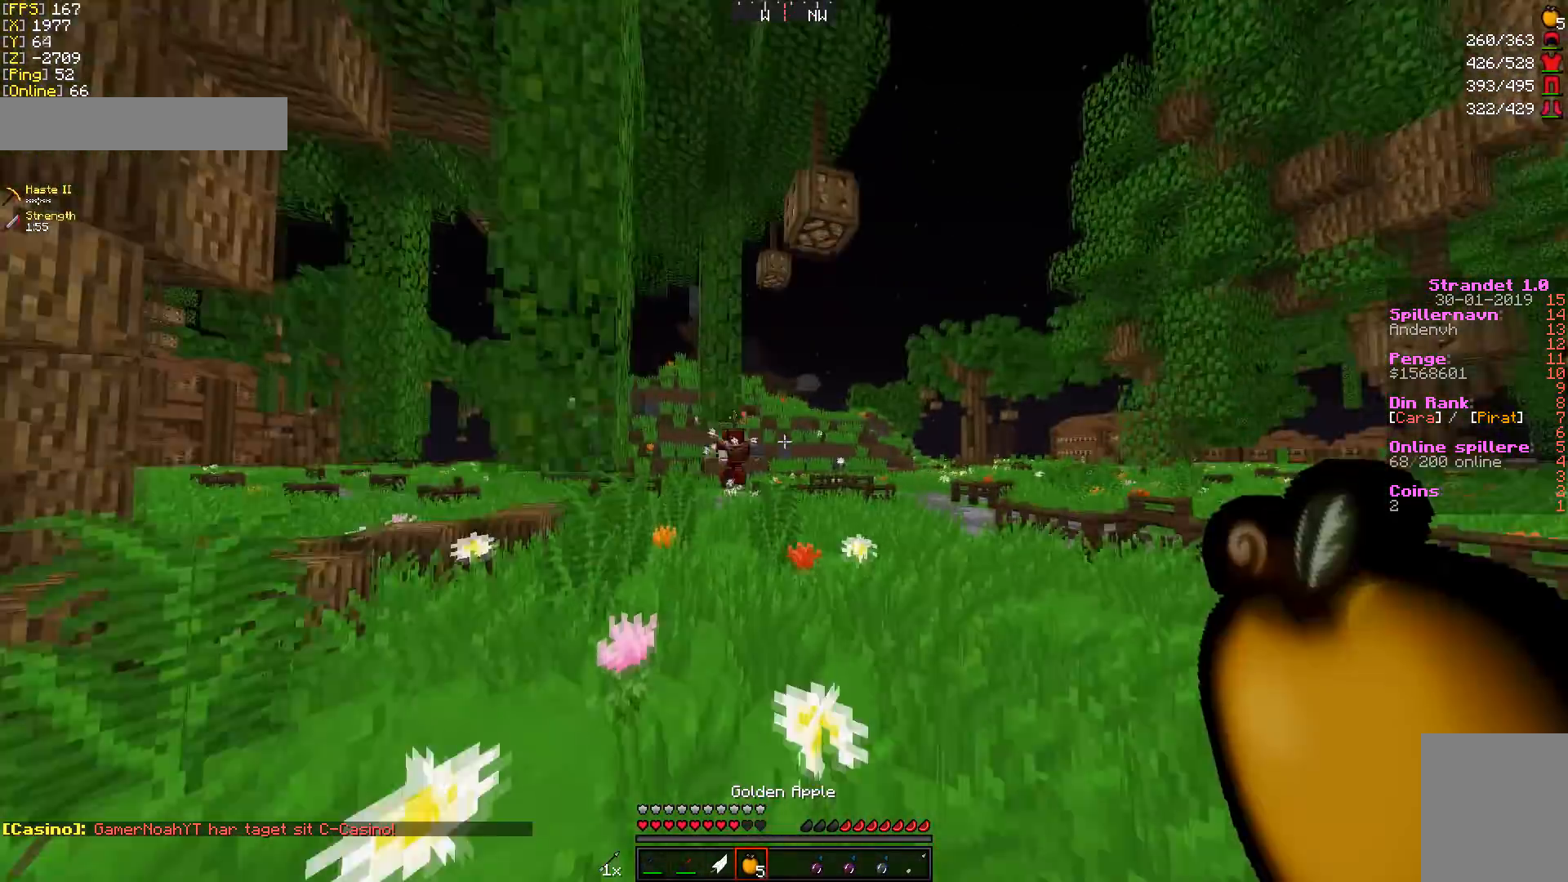
{"keys": ["w"], "mouse": [], "events": []}
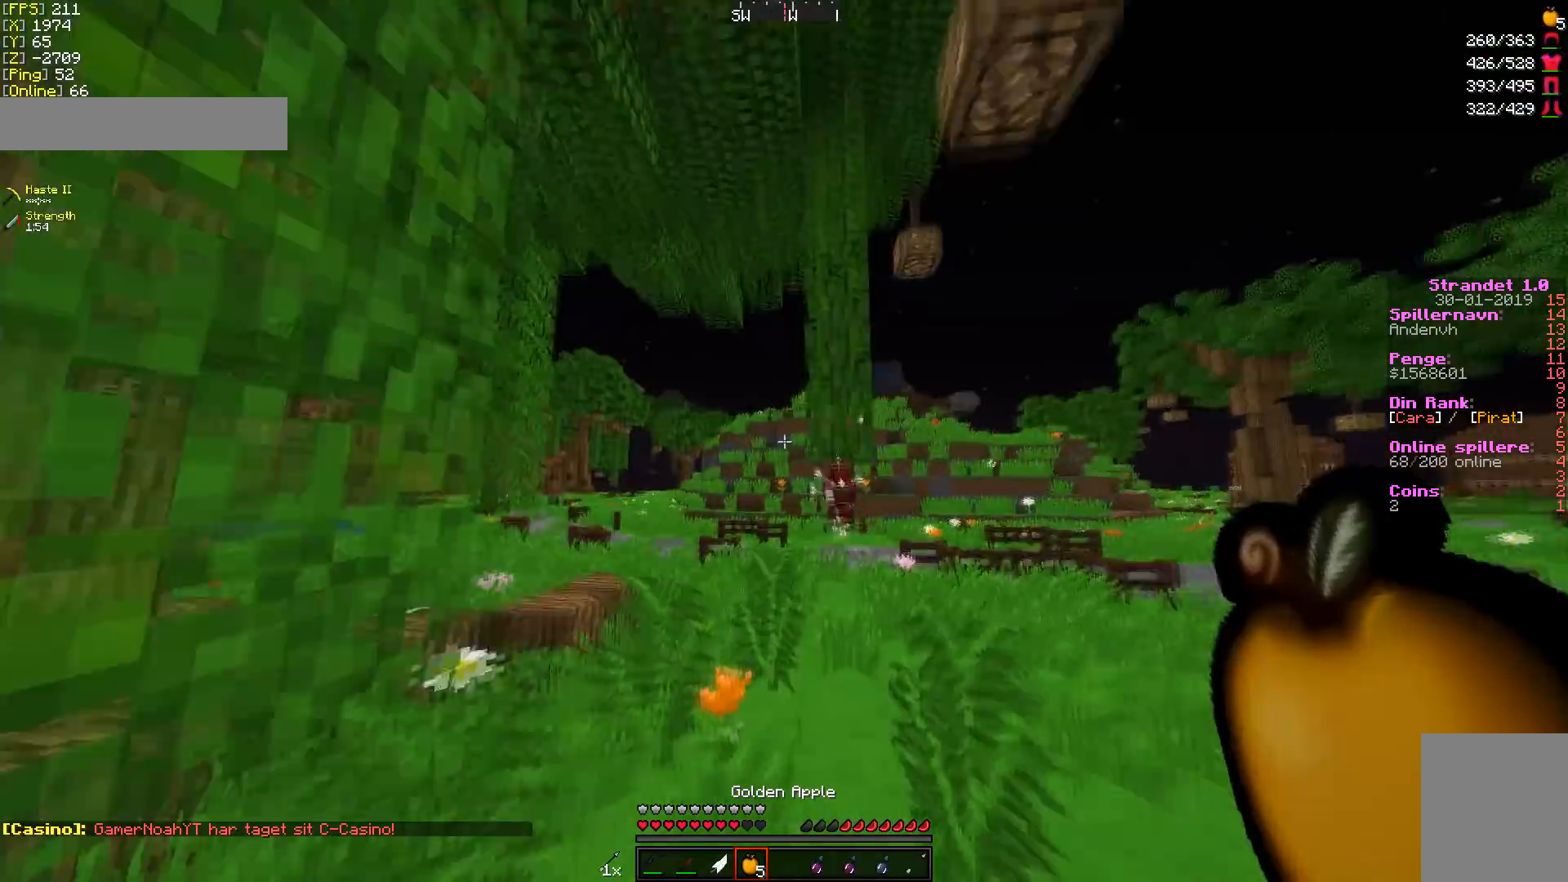
{"keys": ["w"], "mouse": [], "events": []}